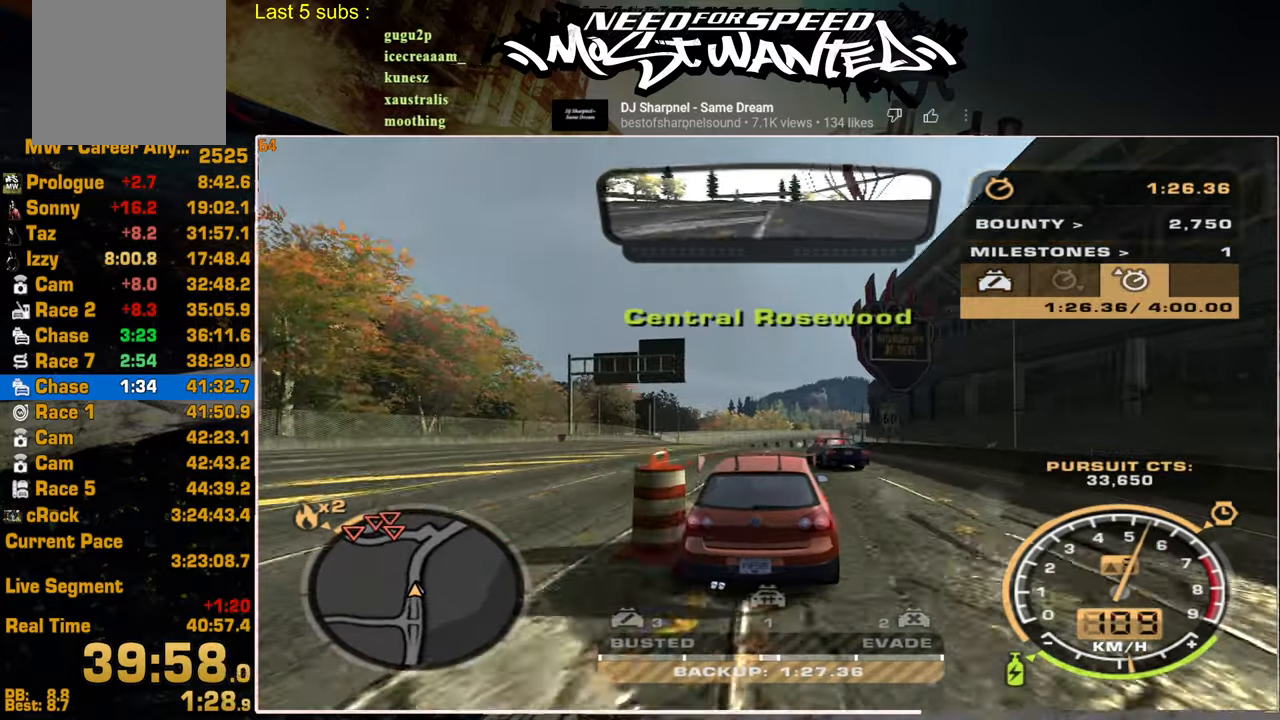
Gameplay with a controller (PlayStation layout); each line is a JSON object with the inputs held at the frame after it. "events" lists button and stick changes between this image and that frame as [ms after this image, input, new state], when the widget could be followed in between.
{"buttons": ["R2"], "left_stick": "center", "right_stick": "center", "events": []}
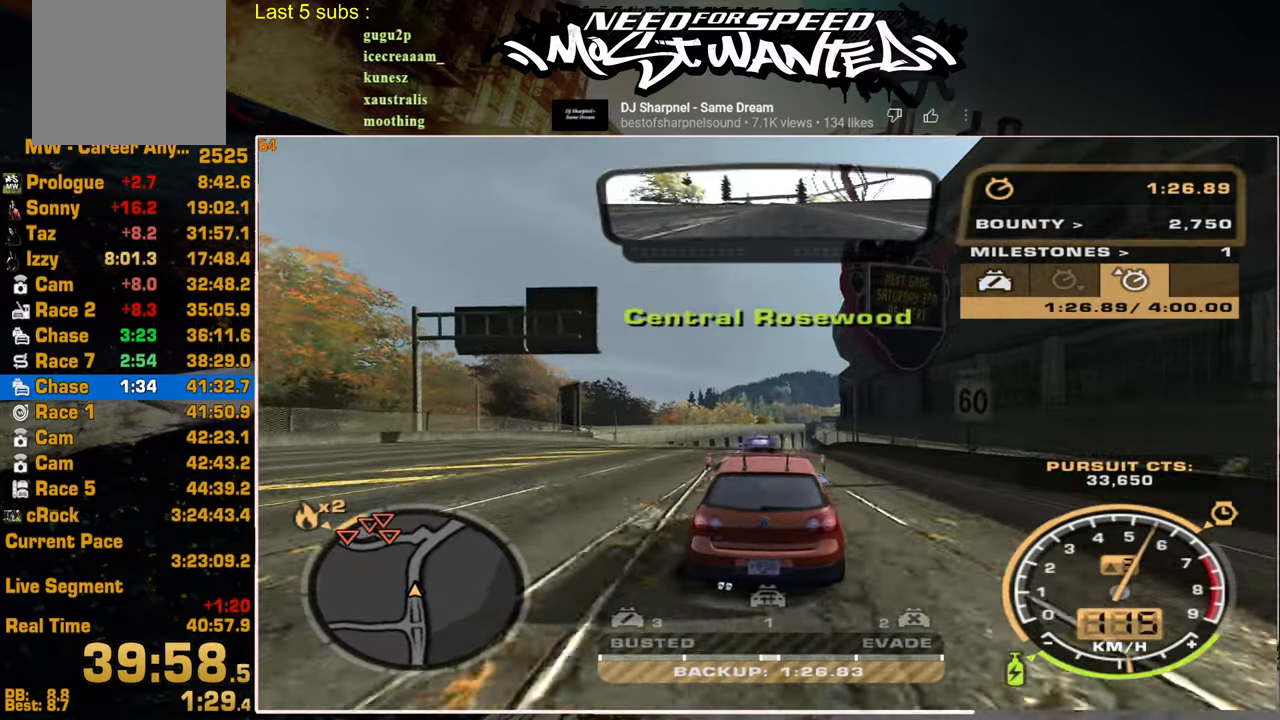
{"buttons": ["R2"], "left_stick": "center", "right_stick": "center", "events": []}
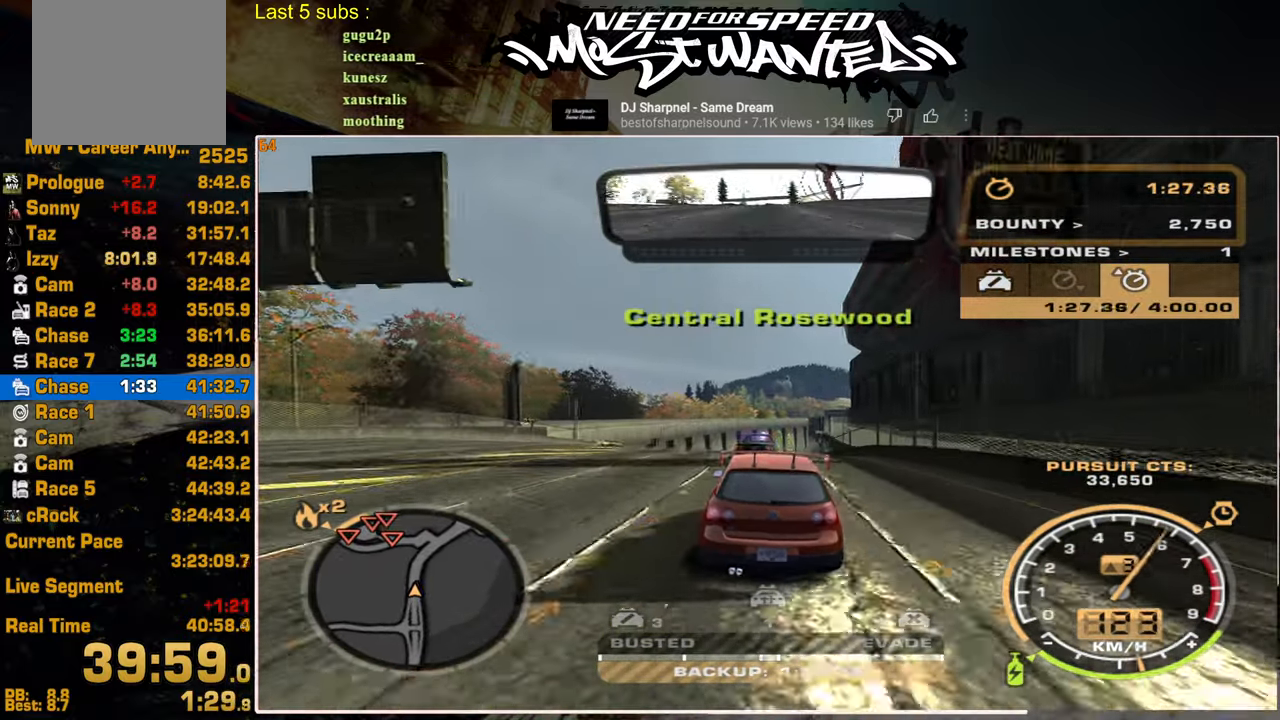
{"buttons": ["R2"], "left_stick": "center", "right_stick": "center", "events": []}
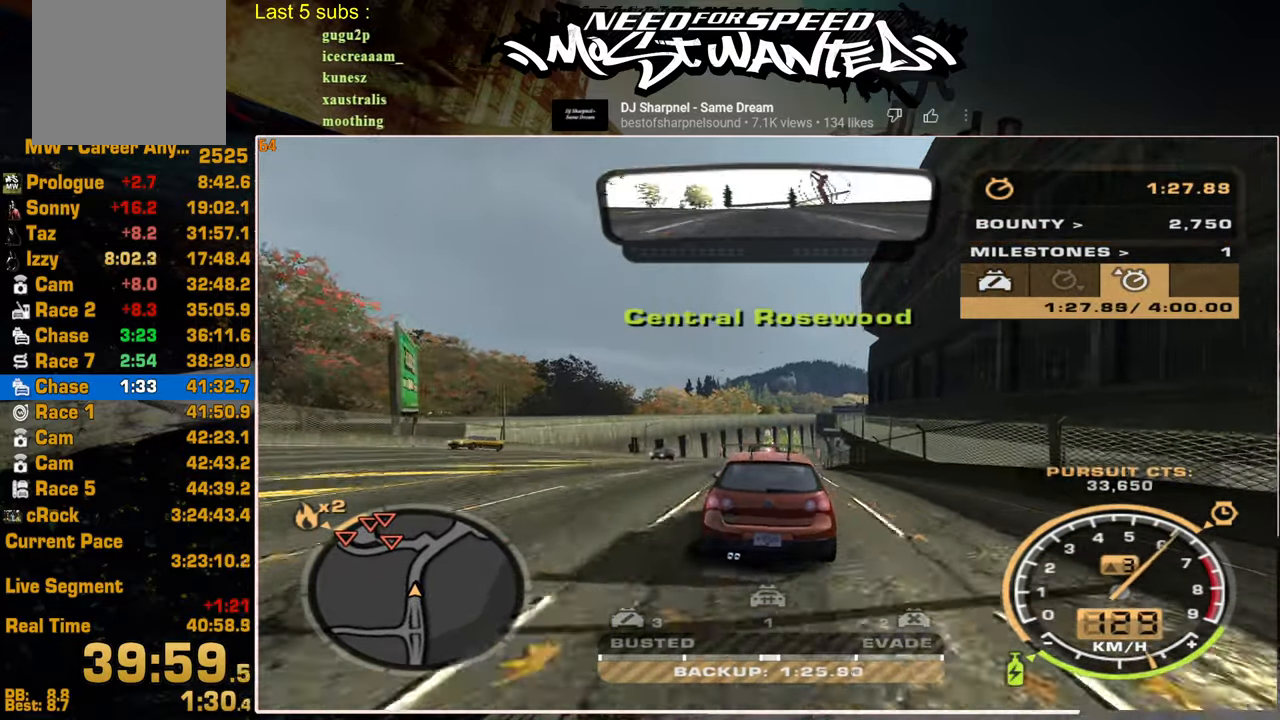
{"buttons": ["SQUARE", "R2"], "left_stick": "center", "right_stick": "center", "events": [[417, "SQUARE", "down"]]}
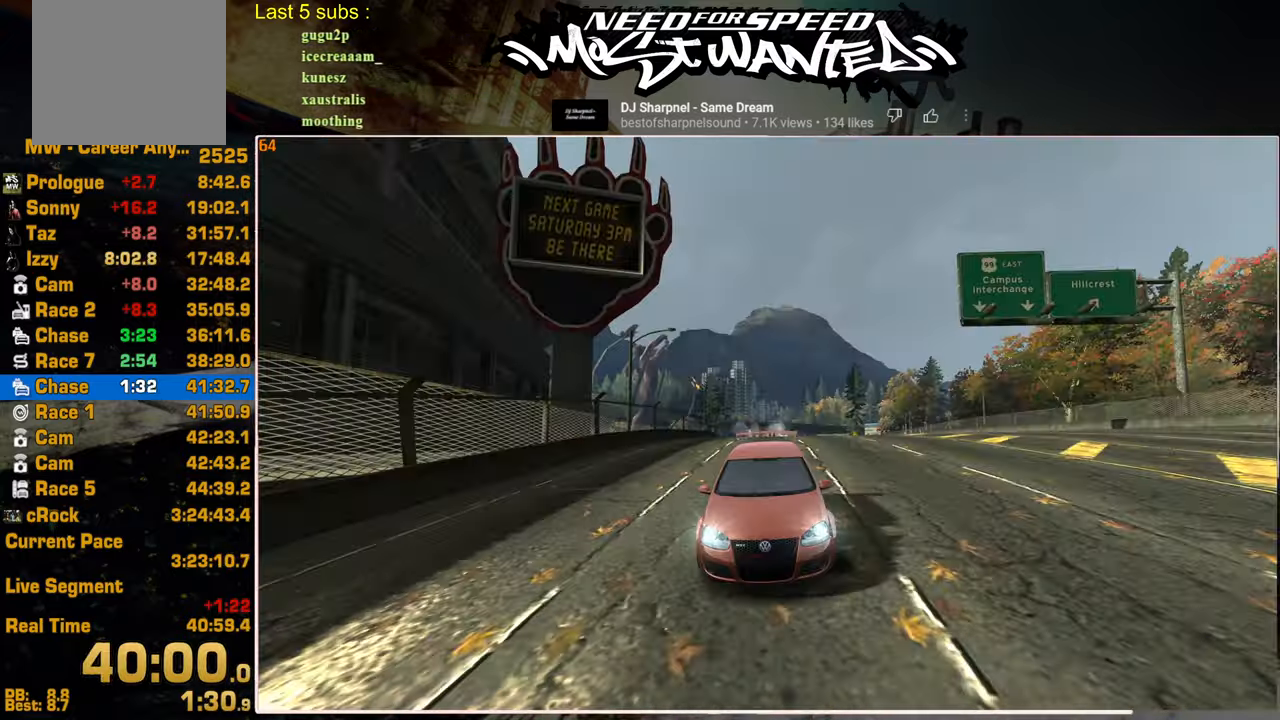
{"buttons": ["R2"], "left_stick": "center", "right_stick": "center", "events": [[117, "SQUARE", "up"]]}
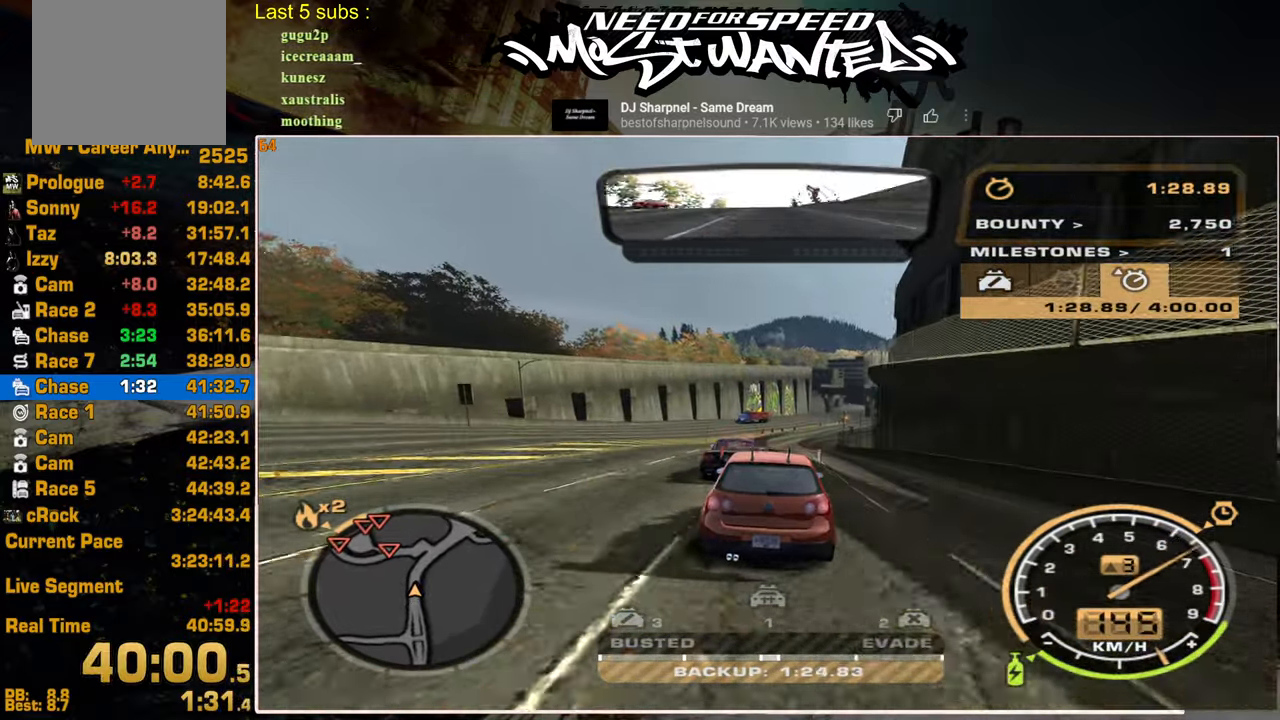
{"buttons": ["R2"], "left_stick": "center", "right_stick": "center", "events": []}
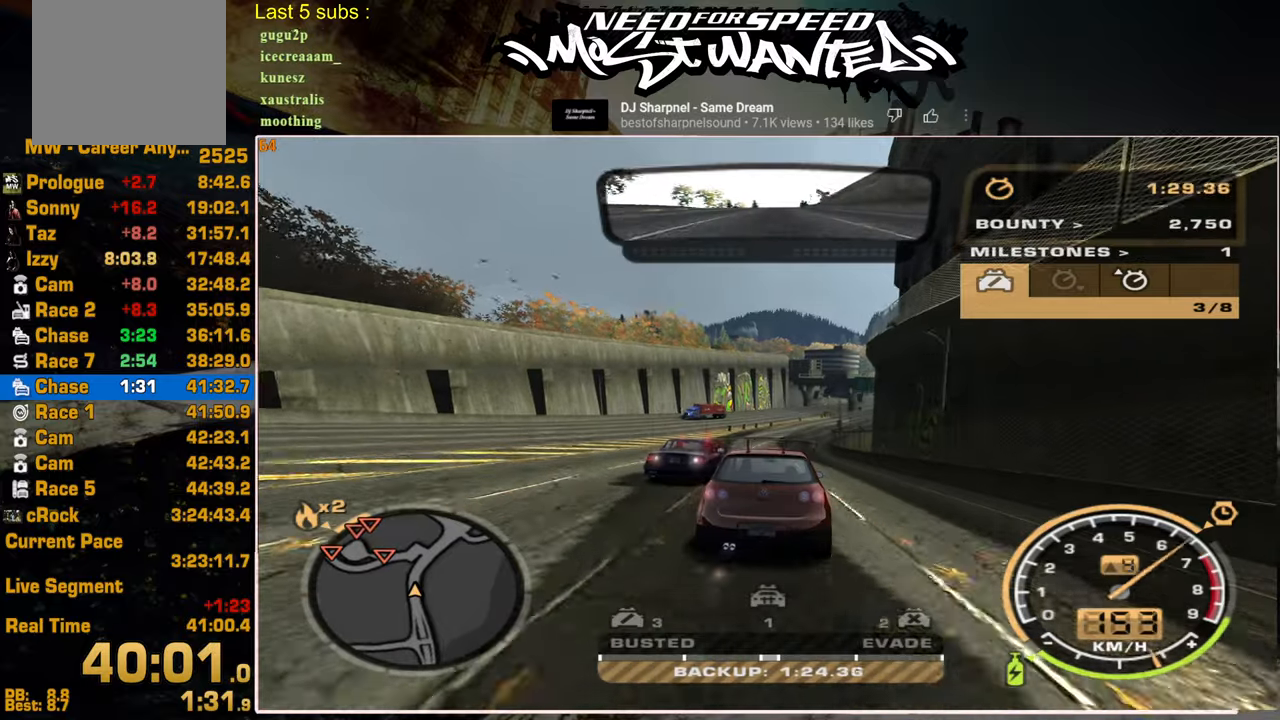
{"buttons": ["L2"], "left_stick": "center", "right_stick": "center", "events": [[250, "L2", "down"], [317, "R2", "up"]]}
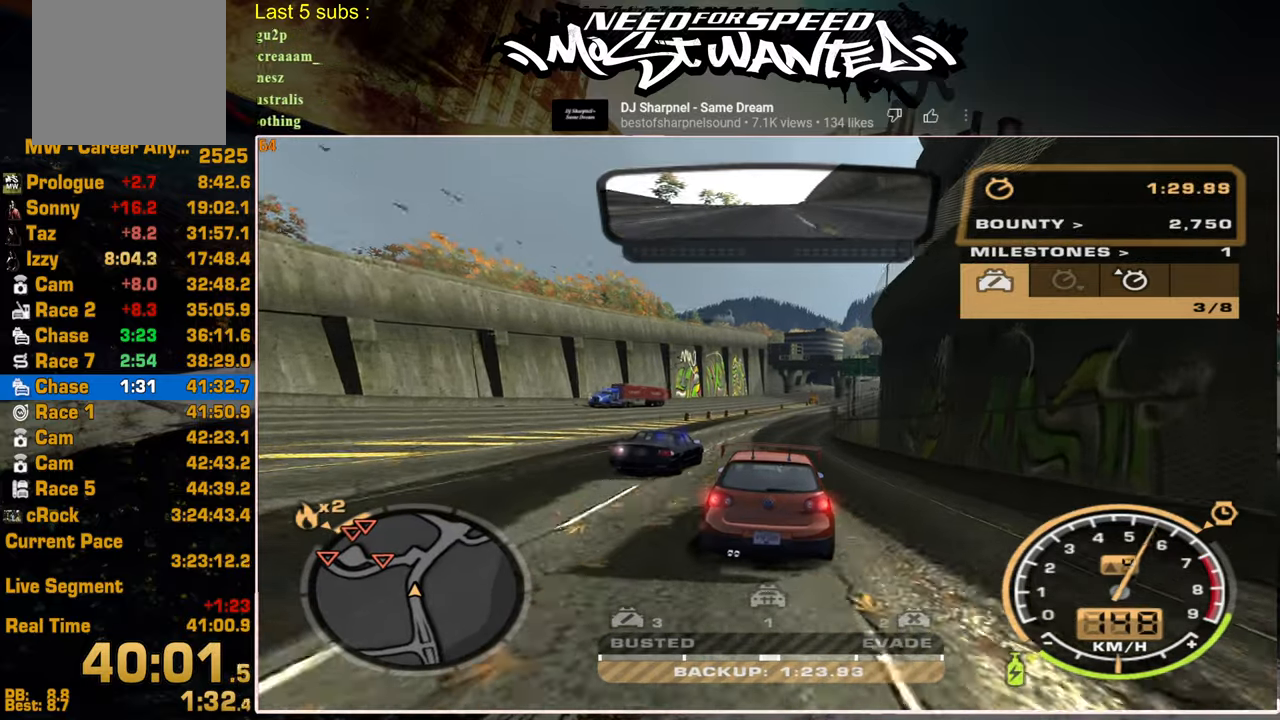
{"buttons": ["L2"], "left_stick": "center", "right_stick": "center", "events": []}
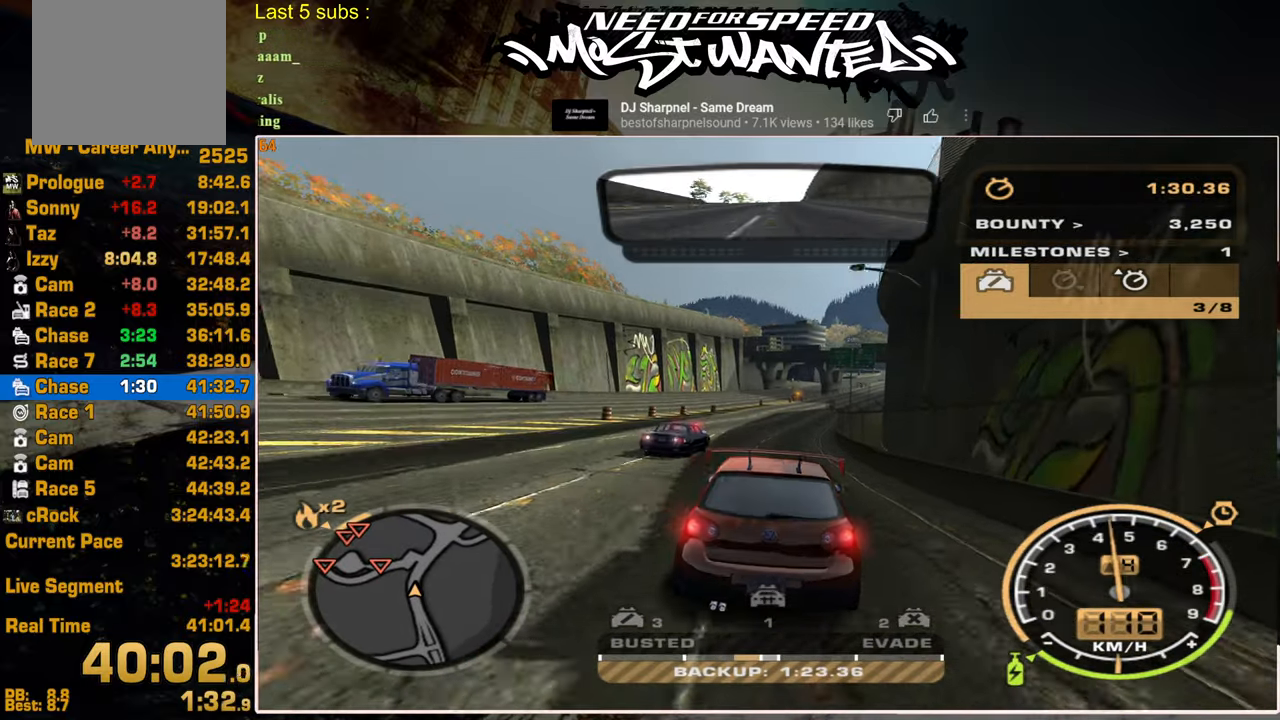
{"buttons": ["R2"], "left_stick": "center", "right_stick": "center", "events": [[267, "R2", "down"], [284, "L2", "up"]]}
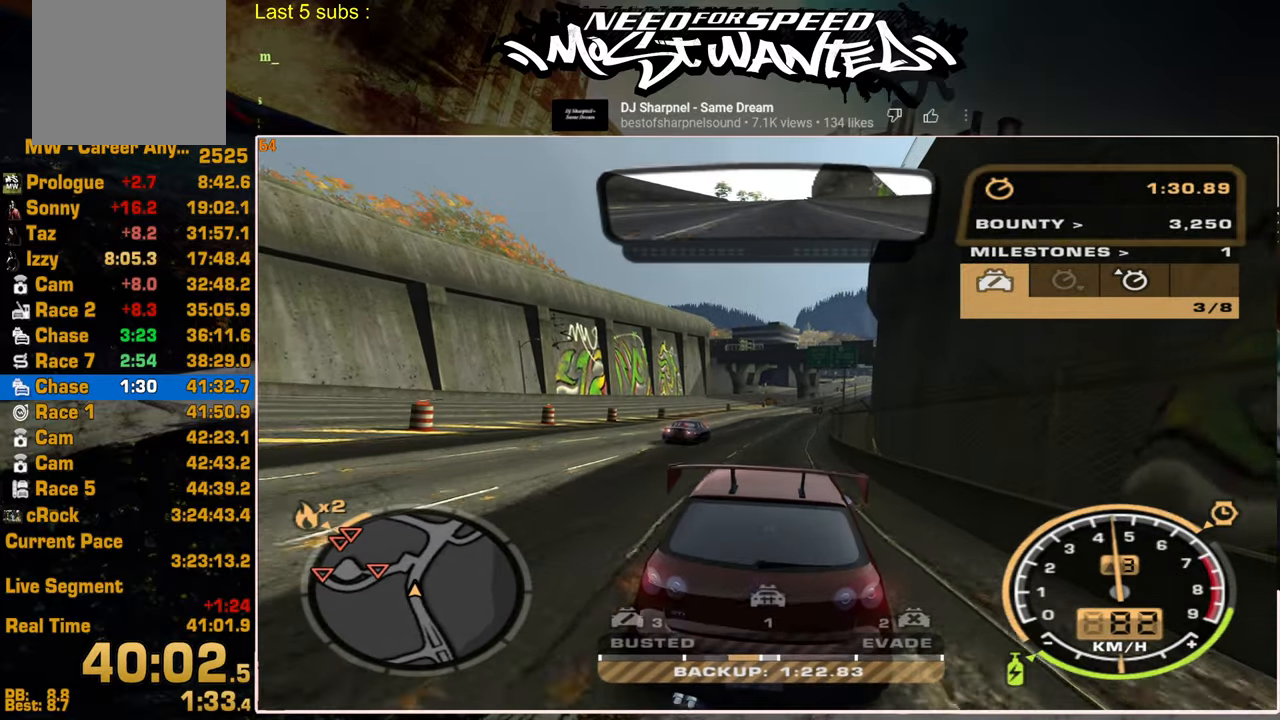
{"buttons": ["R2"], "left_stick": "center", "right_stick": "center", "events": []}
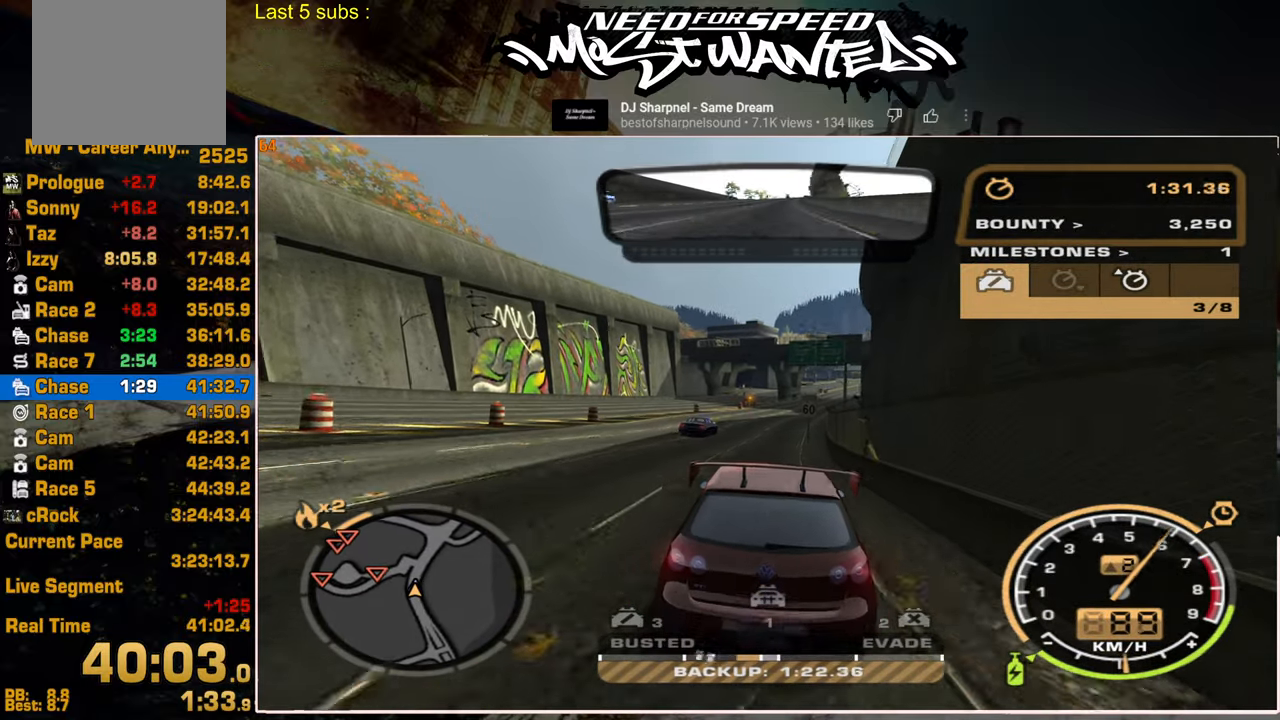
{"buttons": ["L2"], "left_stick": "center", "right_stick": "center", "events": [[400, "R2", "up"], [417, "L2", "down"]]}
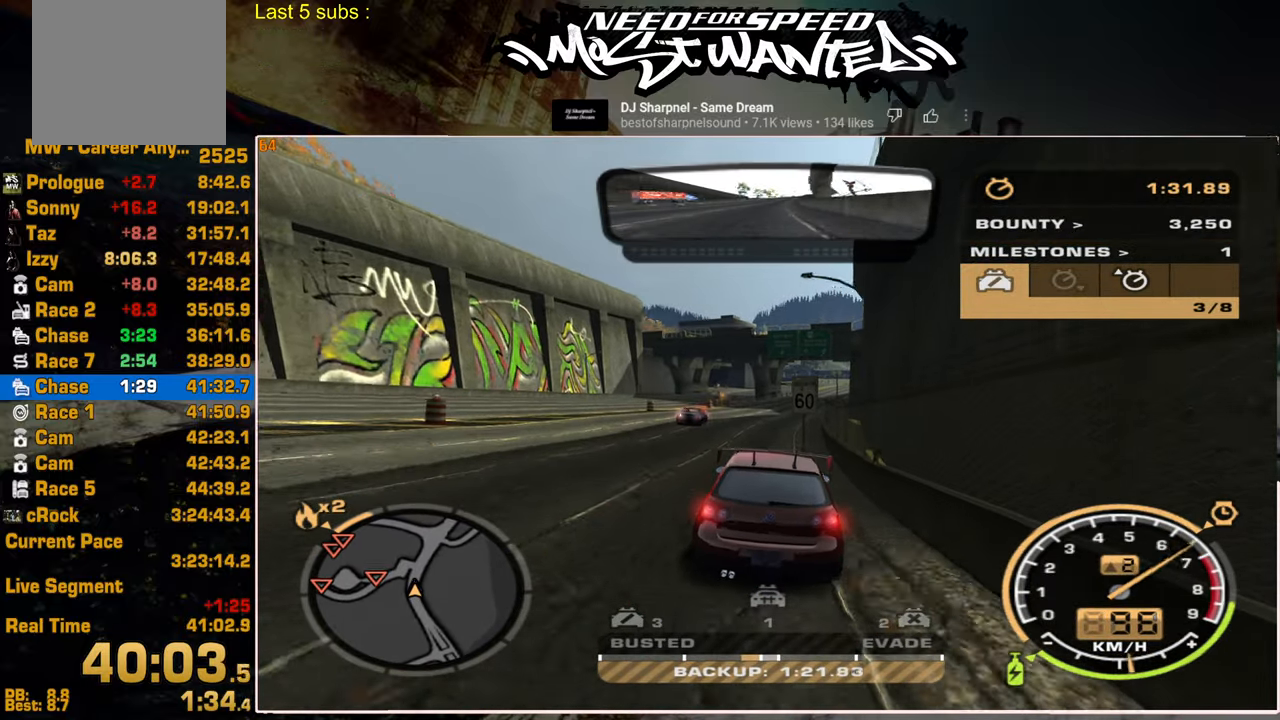
{"buttons": ["R2"], "left_stick": "center", "right_stick": "center", "events": [[384, "R2", "down"], [400, "L2", "up"]]}
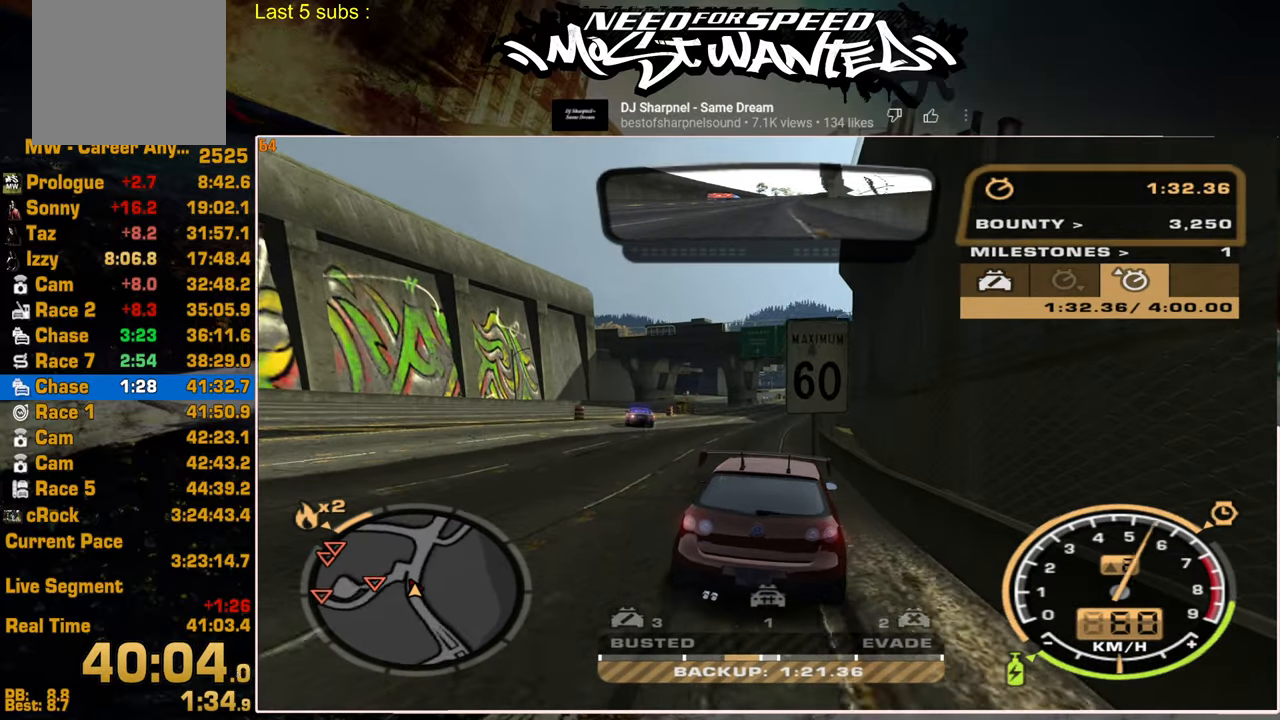
{"buttons": ["R2"], "left_stick": "center", "right_stick": "center", "events": [[117, "R2", "up"], [134, "L2", "down"], [300, "L2", "up"], [300, "R2", "down"]]}
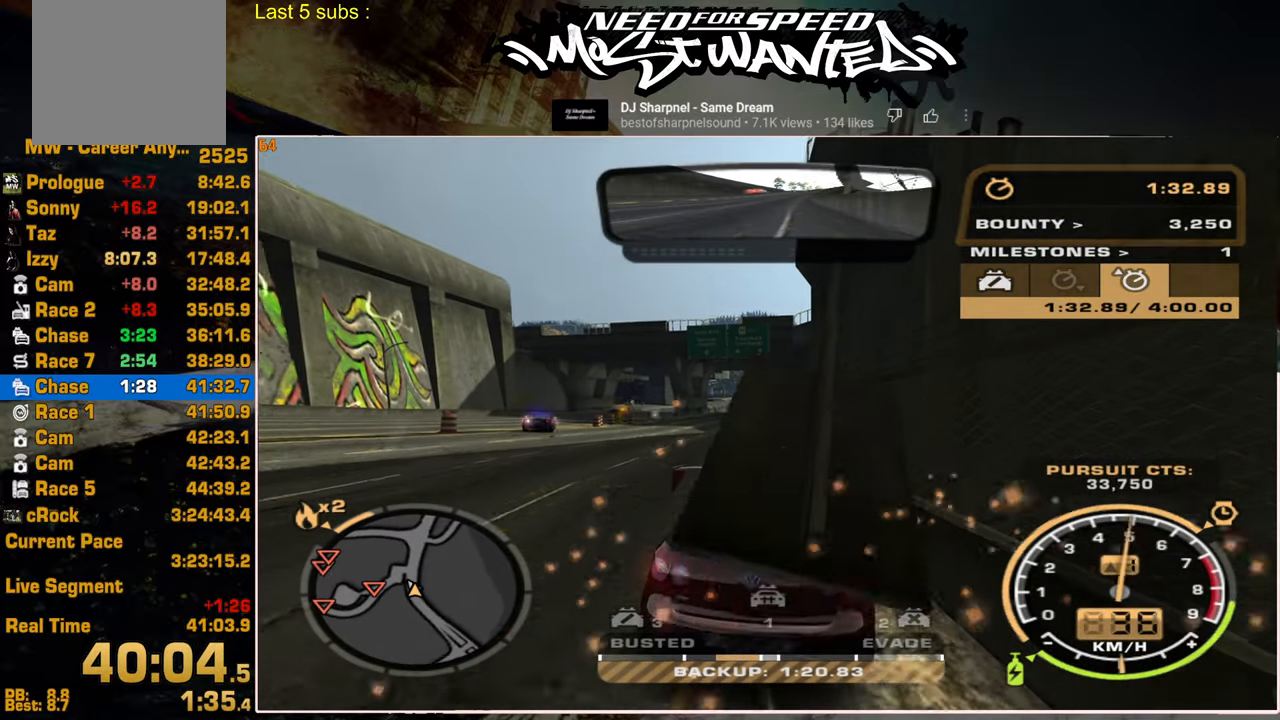
{"buttons": ["R2"], "left_stick": "center", "right_stick": "center", "events": []}
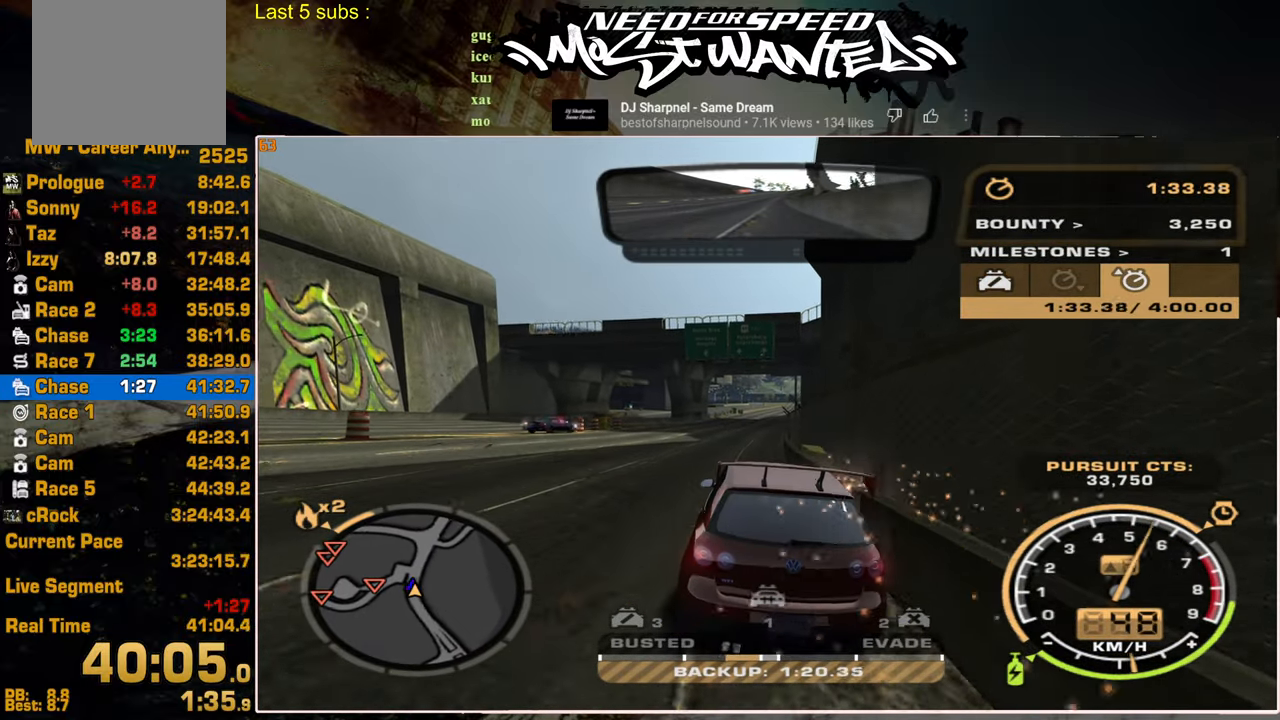
{"buttons": ["R2"], "left_stick": "center", "right_stick": "center", "events": []}
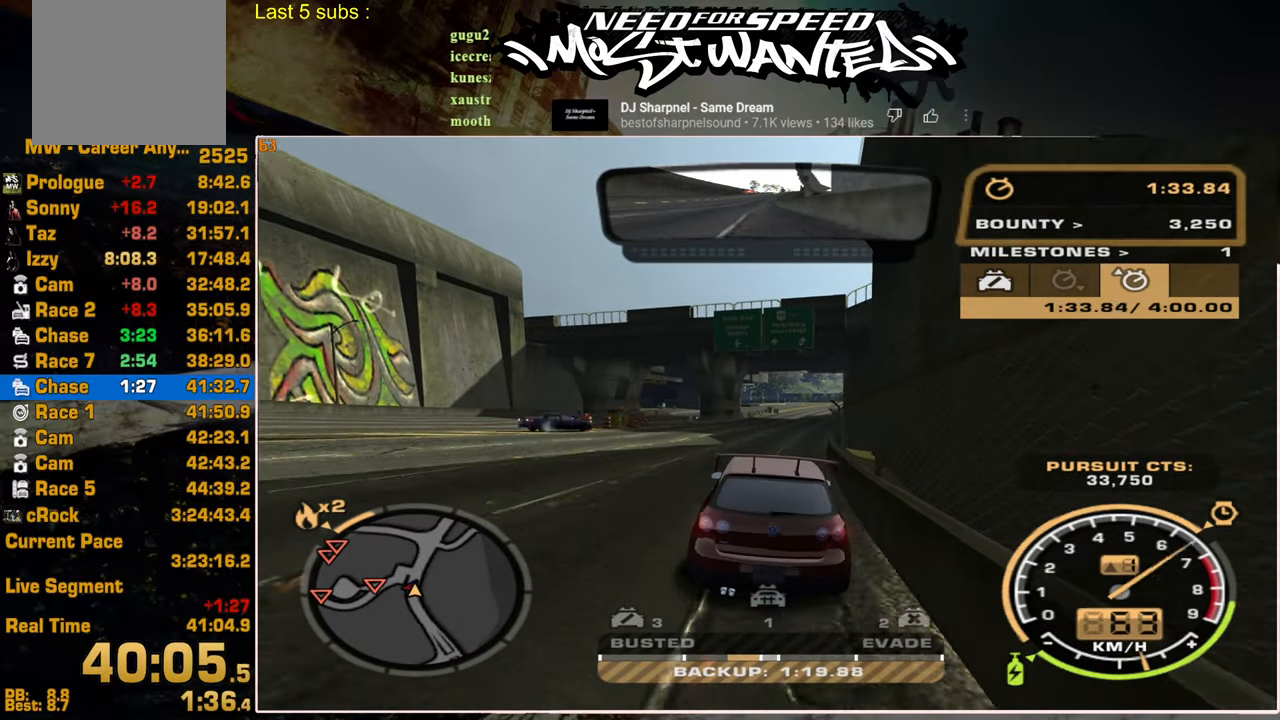
{"buttons": ["R2"], "left_stick": "center", "right_stick": "center", "events": [[34, "L2", "down"], [67, "R2", "up"], [334, "L2", "up"], [367, "R2", "down"]]}
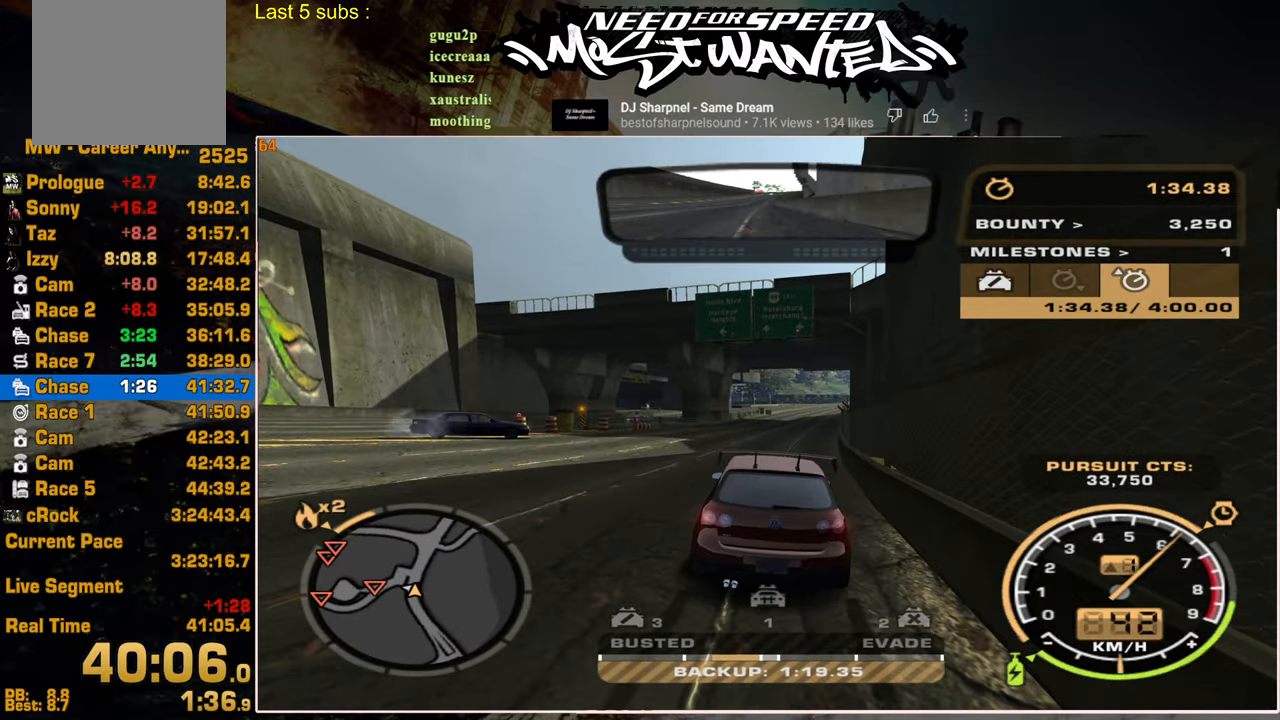
{"buttons": ["SQUARE", "R2"], "left_stick": "center", "right_stick": "center", "events": [[434, "SQUARE", "down"]]}
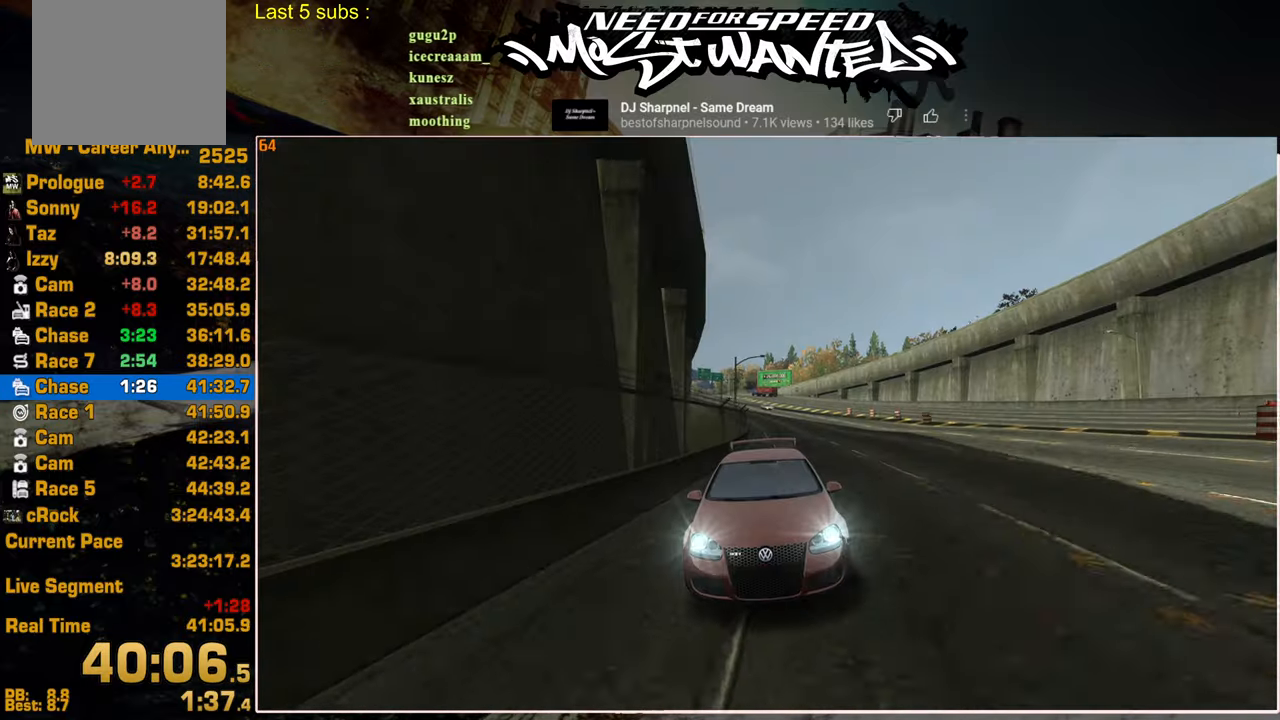
{"buttons": ["R2"], "left_stick": "center", "right_stick": "center", "events": [[167, "SQUARE", "up"]]}
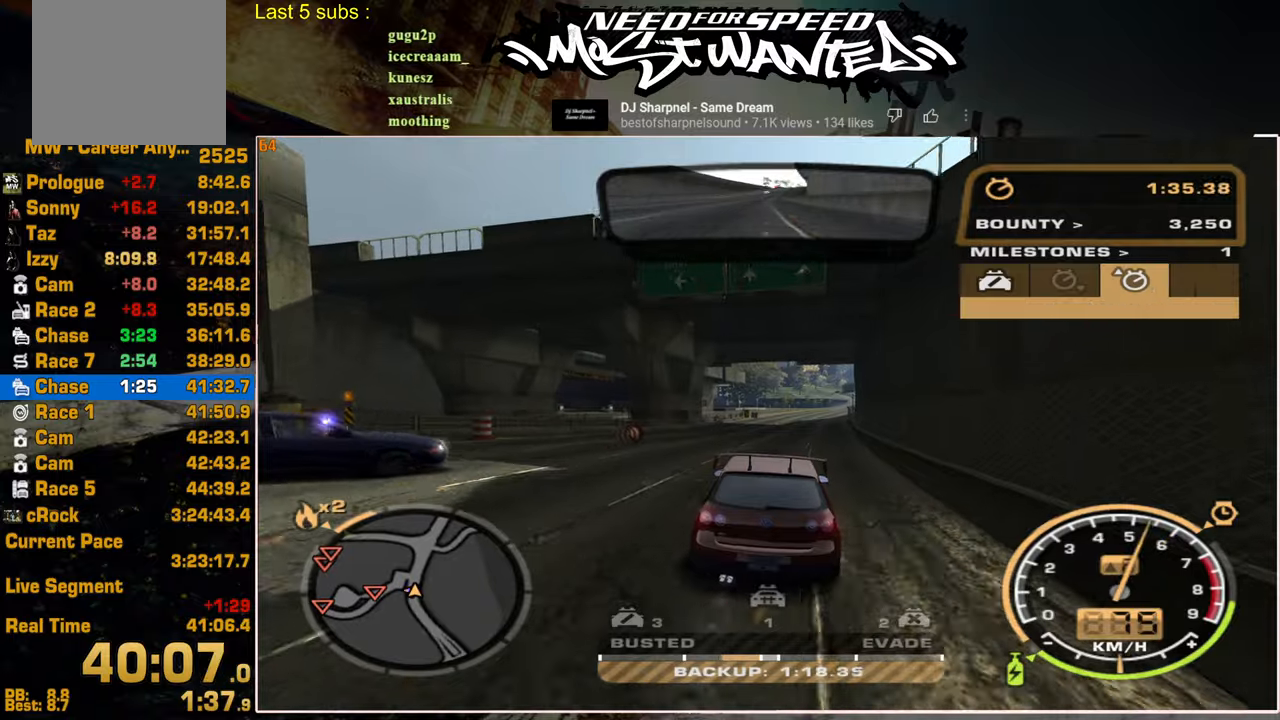
{"buttons": ["R2"], "left_stick": "center", "right_stick": "center", "events": []}
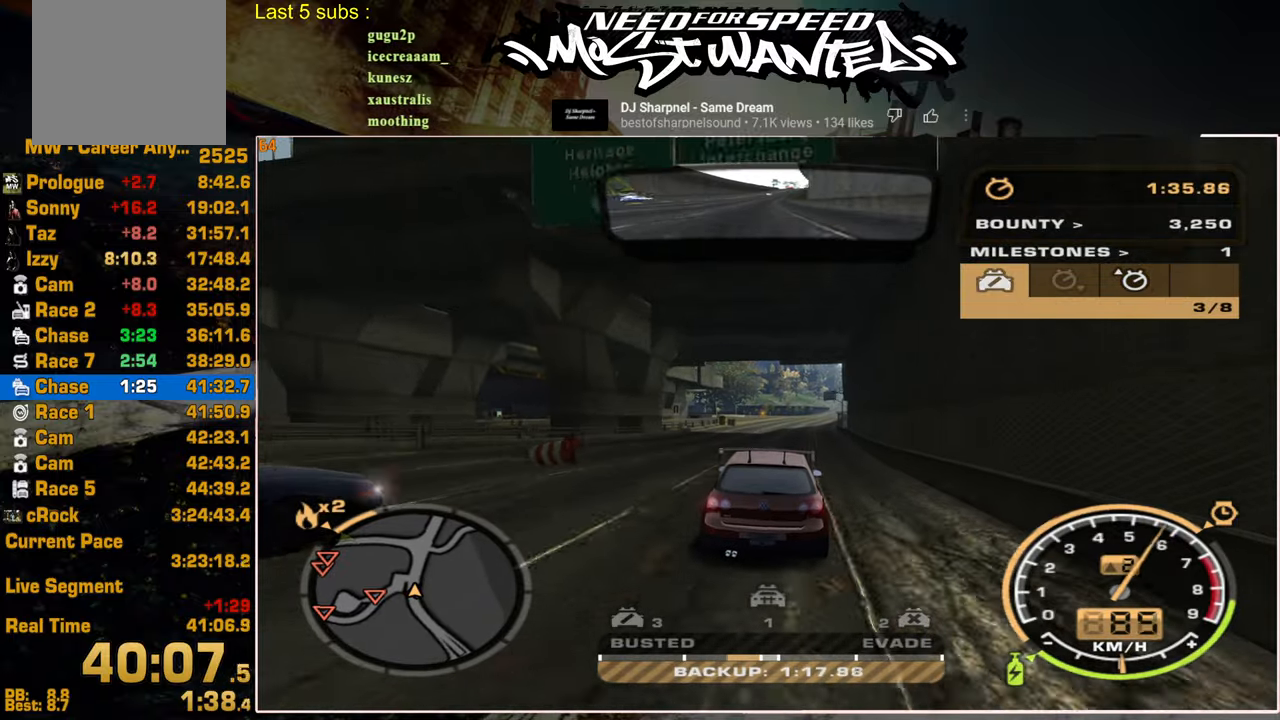
{"buttons": ["R2"], "left_stick": "center", "right_stick": "center", "events": []}
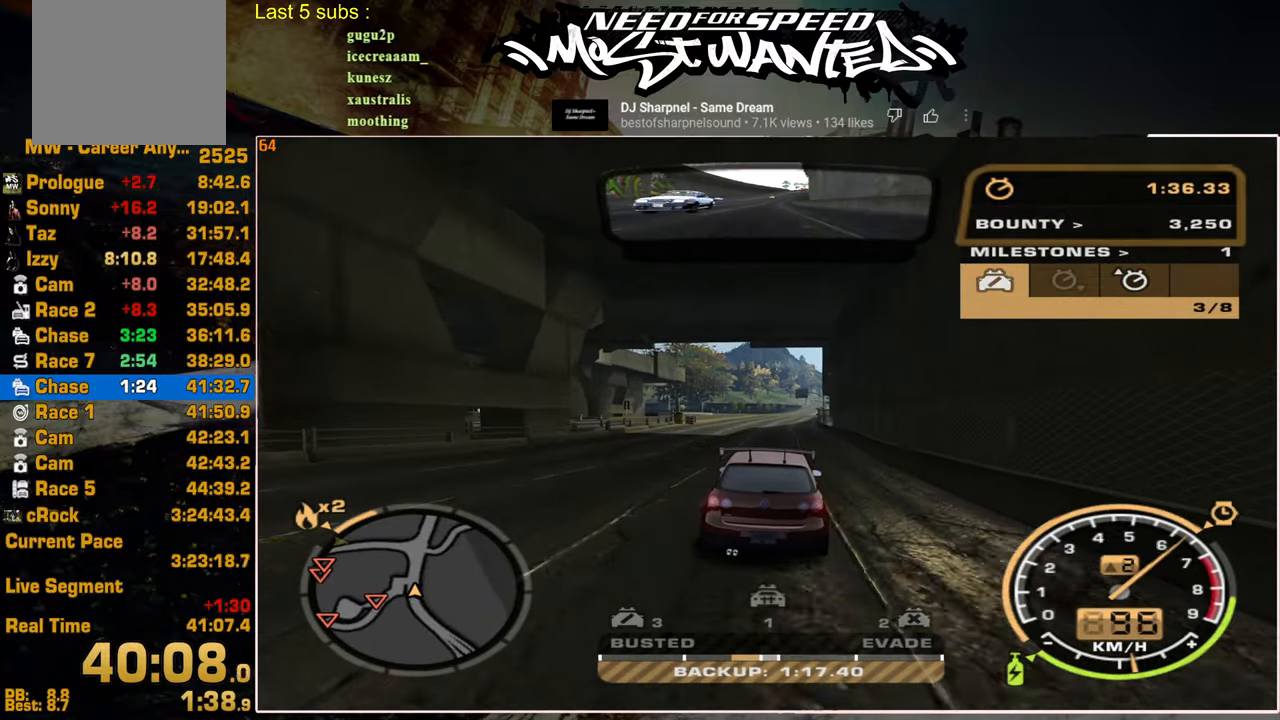
{"buttons": ["R2"], "left_stick": "center", "right_stick": "center", "events": []}
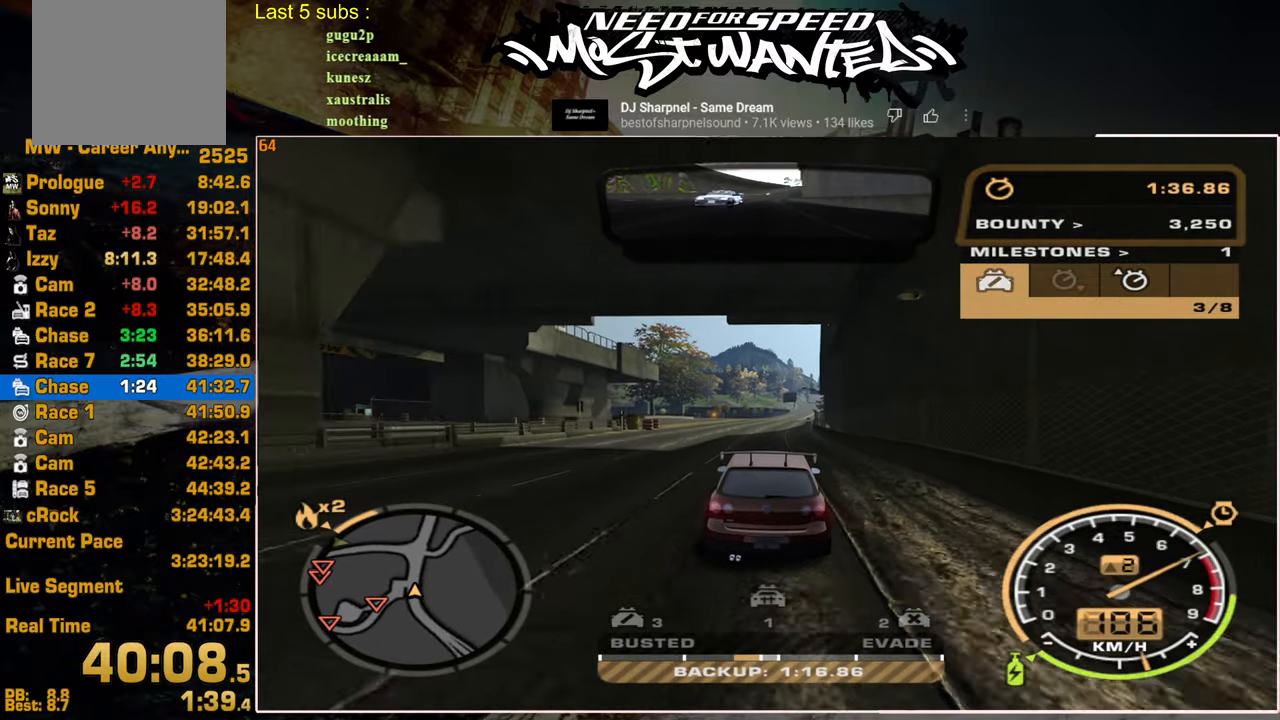
{"buttons": ["R2"], "left_stick": "center", "right_stick": "center", "events": []}
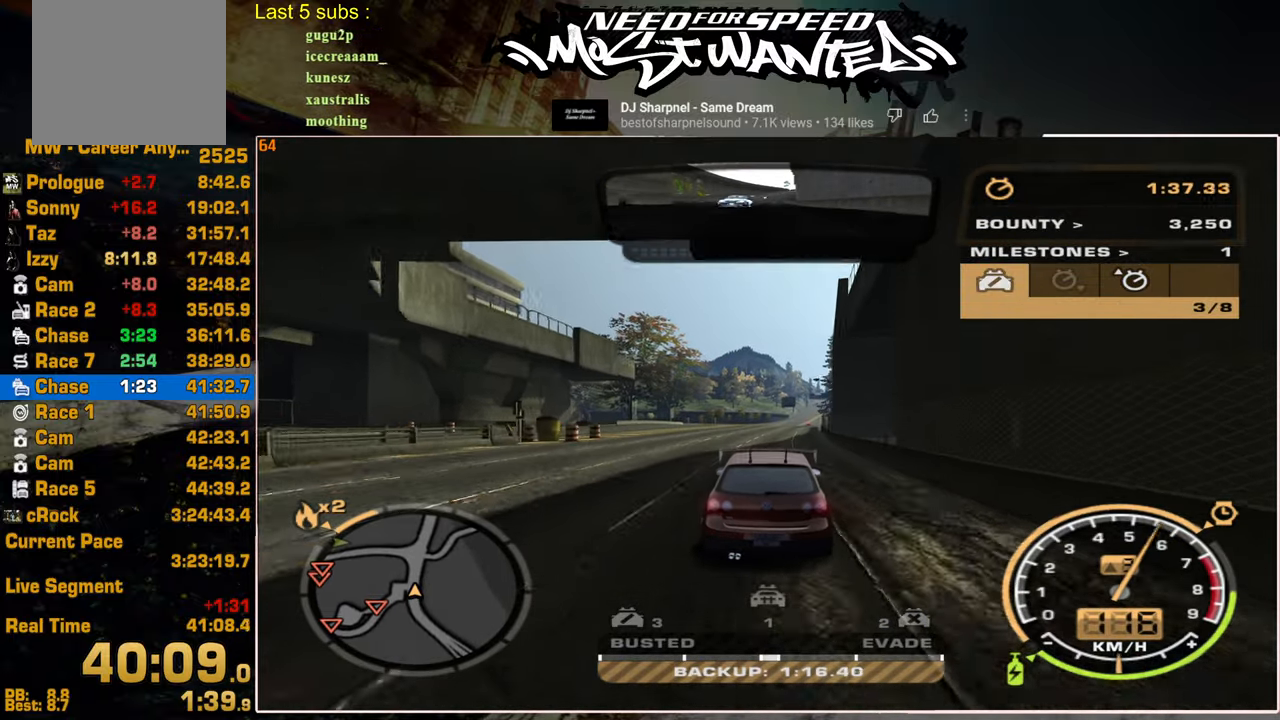
{"buttons": ["R2"], "left_stick": "center", "right_stick": "center", "events": []}
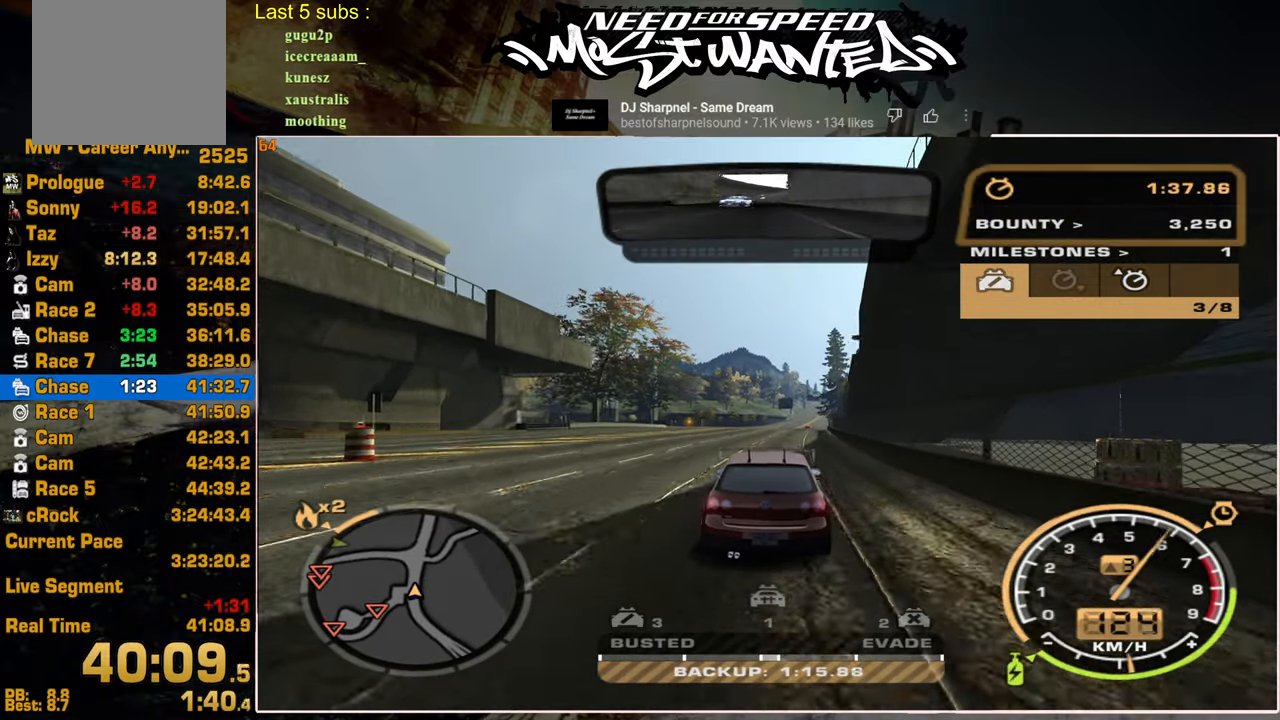
{"buttons": ["R2"], "left_stick": "center", "right_stick": "center", "events": []}
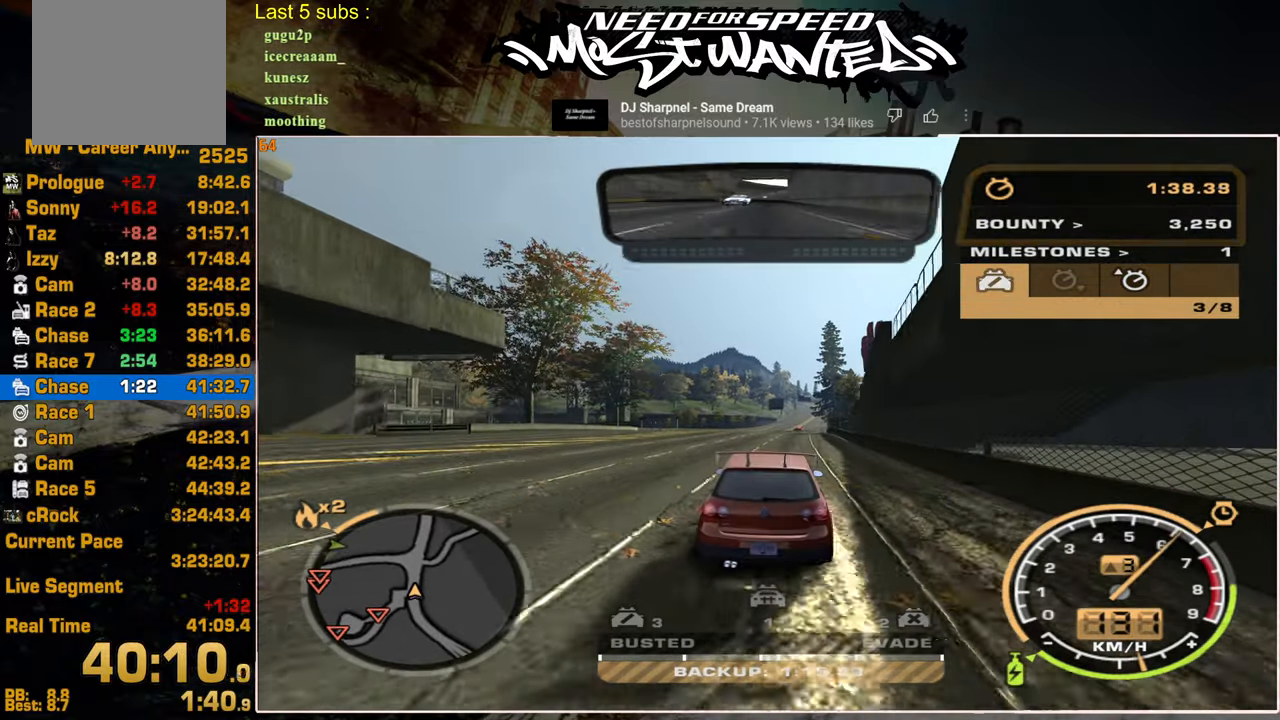
{"buttons": ["R2"], "left_stick": "center", "right_stick": "center", "events": []}
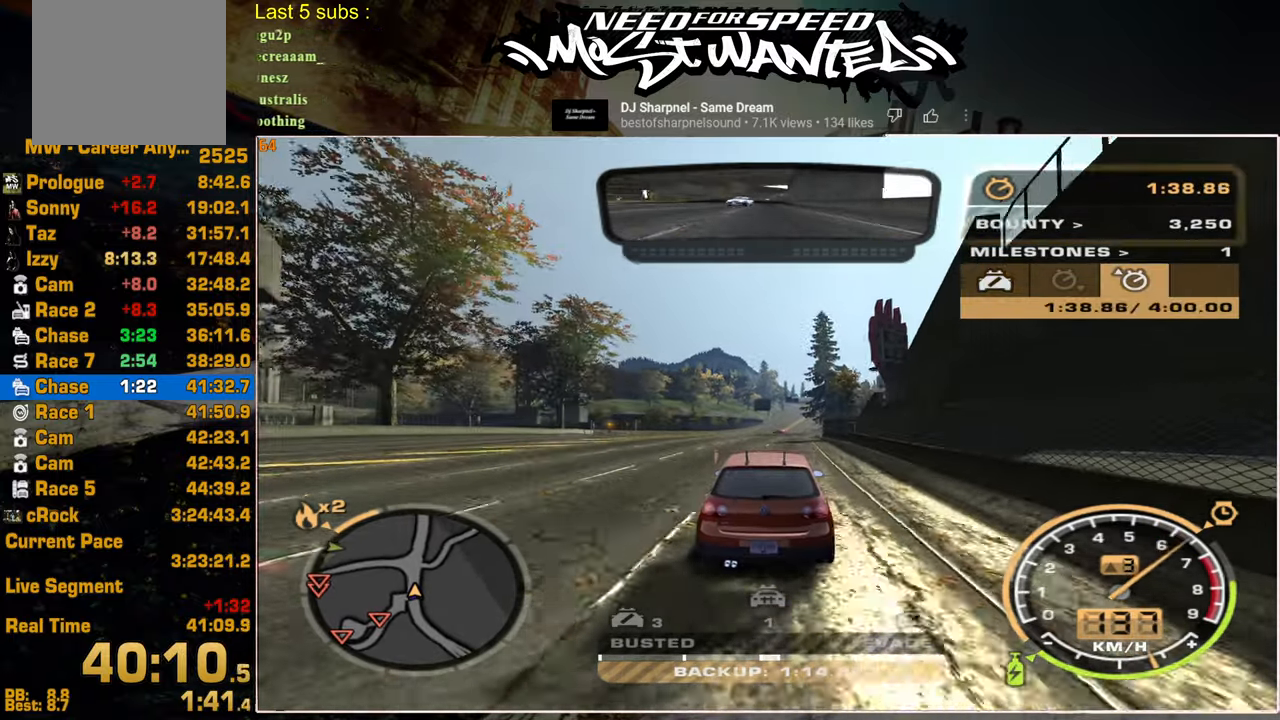
{"buttons": ["R2"], "left_stick": "center", "right_stick": "center", "events": []}
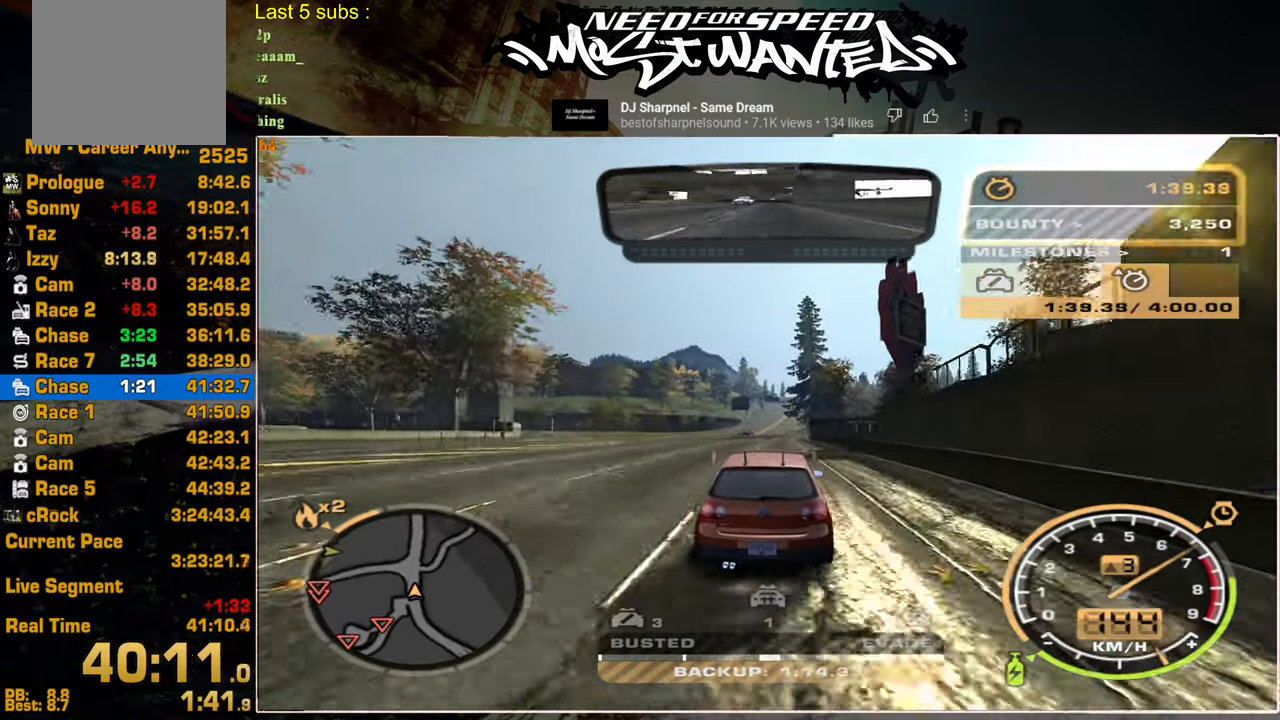
{"buttons": ["R2"], "left_stick": "center", "right_stick": "center", "events": []}
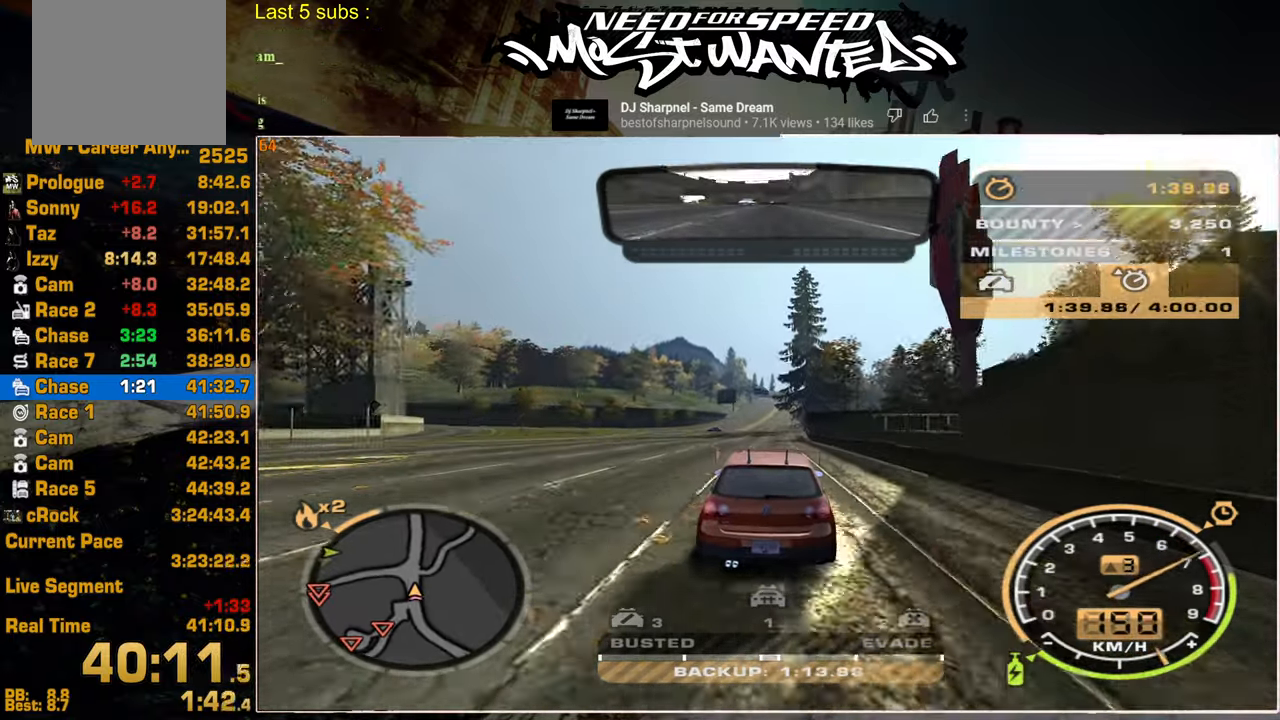
{"buttons": ["R2"], "left_stick": "center", "right_stick": "center", "events": []}
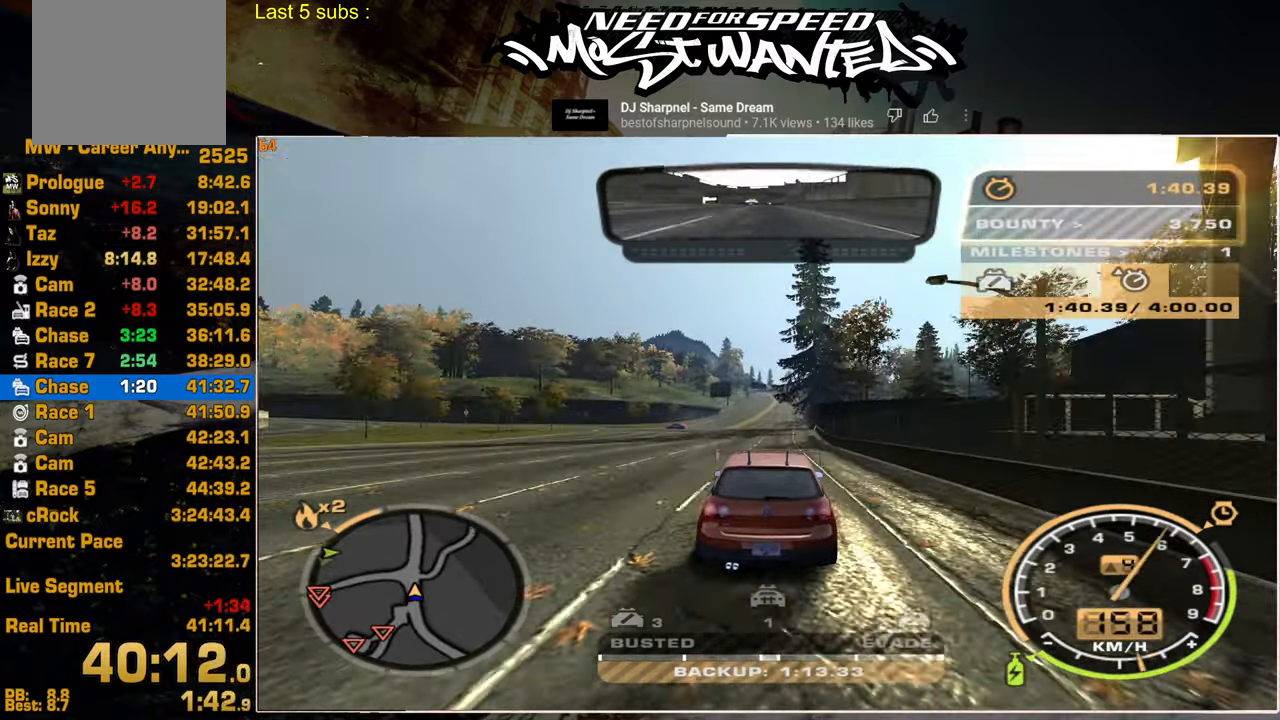
{"buttons": ["R2"], "left_stick": "center", "right_stick": "center", "events": []}
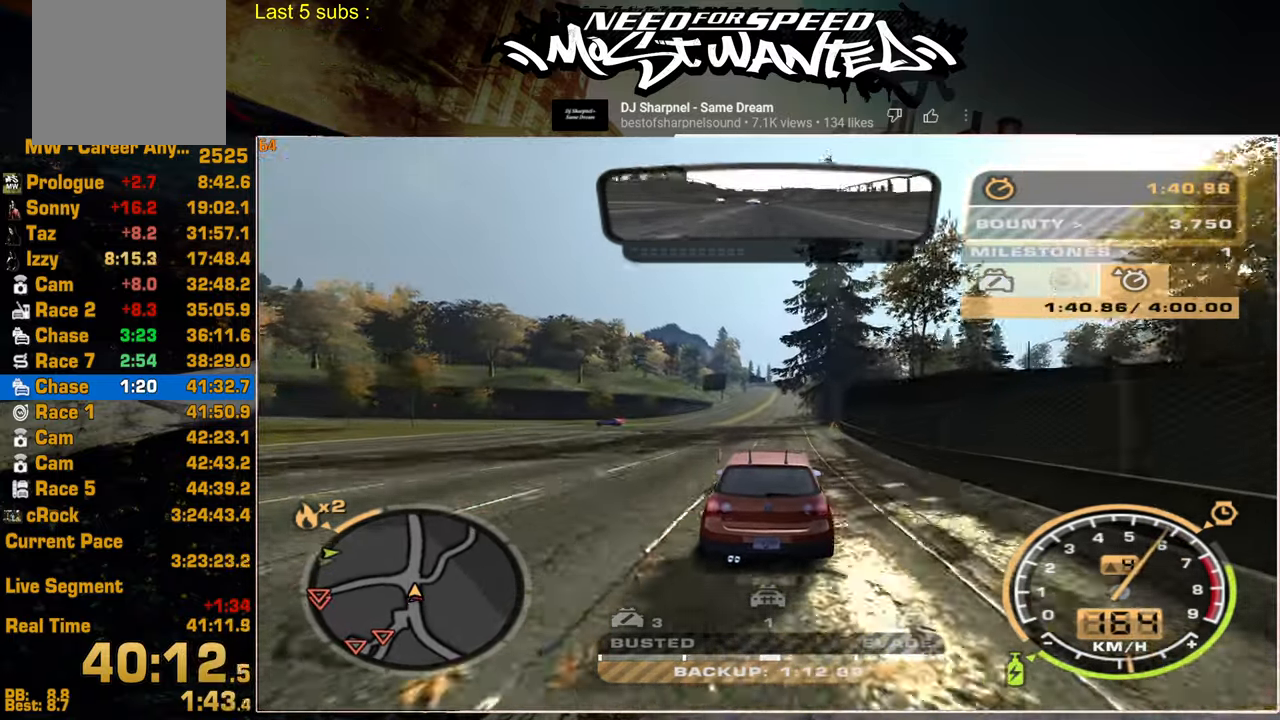
{"buttons": ["R2"], "left_stick": "center", "right_stick": "center", "events": []}